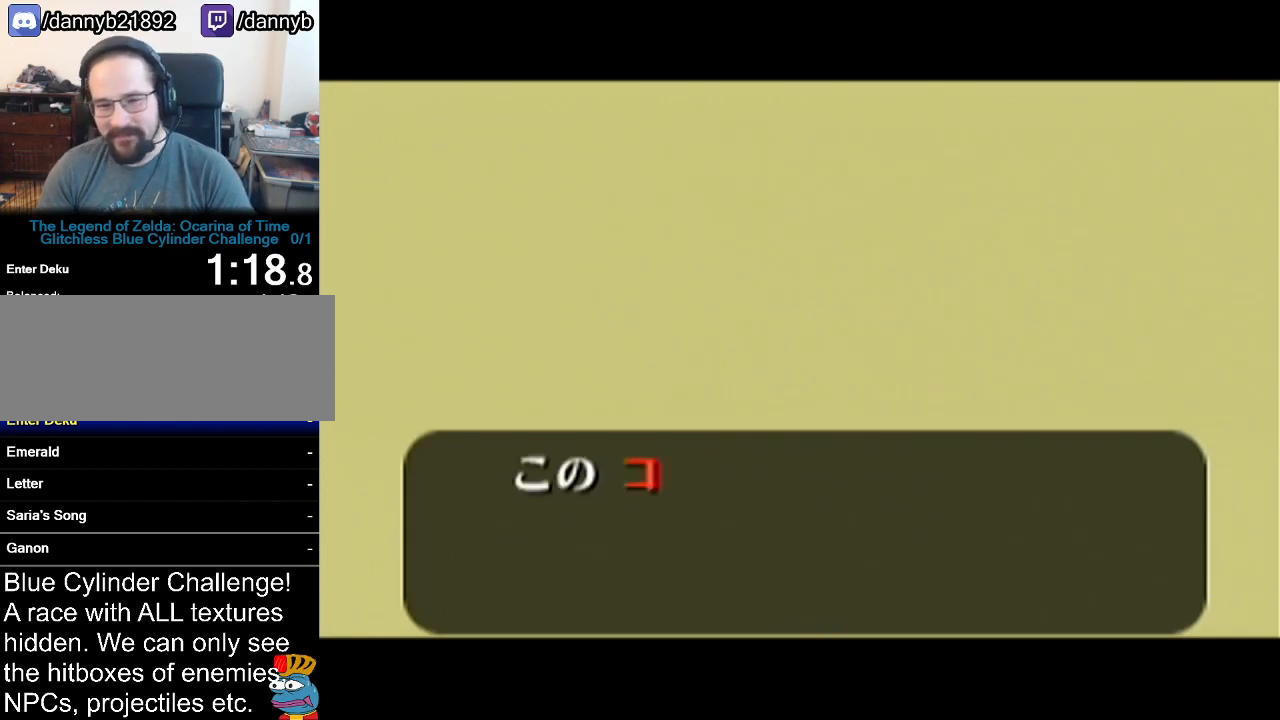
Gameplay with a controller (Nintendo layout); each line is a JSON object with the inputs held at the frame after it. "events" lists button and stick changes between this image and that frame as [ms after this image, input, new state], when the widget could be followed in between. Not read: L3 R3.
{"buttons": [], "left_stick": "center", "events": [[16, "B", "up"], [33, "A", "down"], [83, "A", "up"], [100, "B", "down"], [166, "A", "down"], [166, "B", "up"], [200, "A", "up"], [200, "B", "down"], [283, "A", "down"], [283, "B", "up"], [317, "A", "up"], [350, "B", "down"], [417, "B", "up"]]}
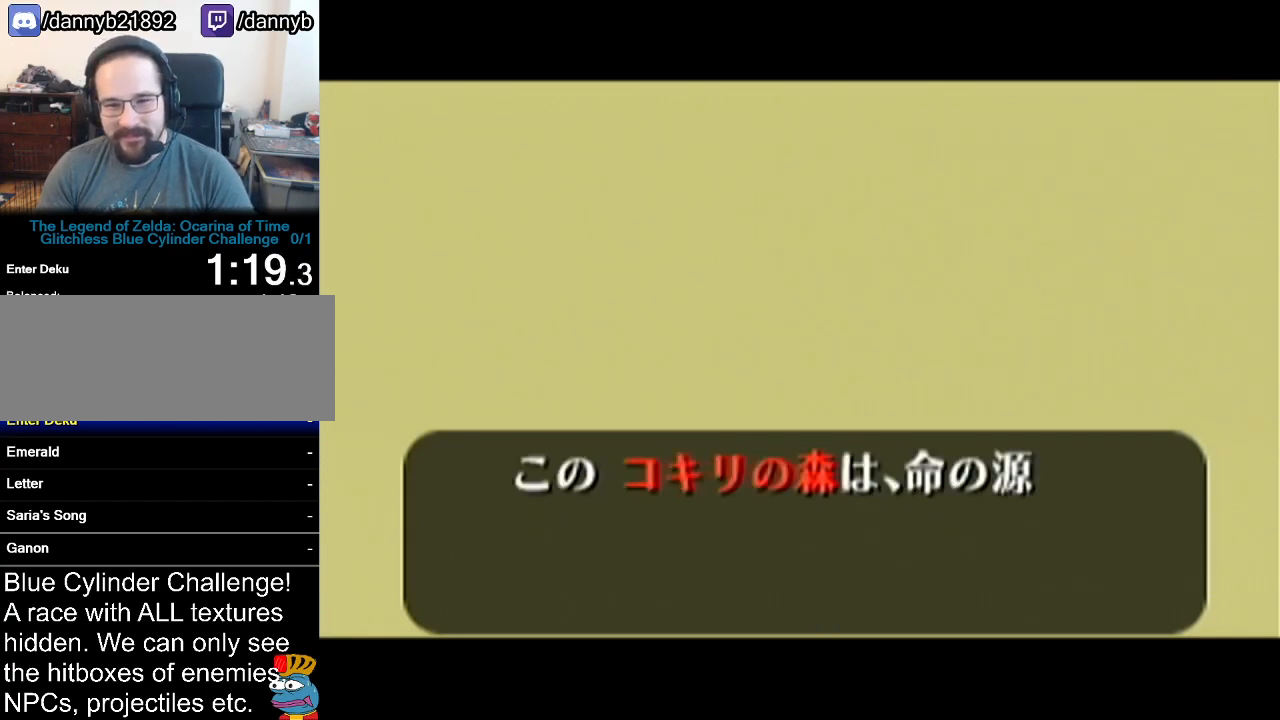
{"buttons": ["B", "Z"], "left_stick": "center", "events": [[17, "B", "down"], [50, "B", "up"], [67, "A", "down"], [100, "A", "up"], [134, "B", "down"], [200, "B", "up"], [267, "B", "down"], [284, "B", "up"], [334, "A", "down"], [350, "A", "up"], [384, "B", "down"], [417, "Z", "down"], [451, "A", "down"], [451, "B", "up"], [451, "Z", "up"], [501, "A", "up"], [501, "B", "down"], [501, "Z", "down"]]}
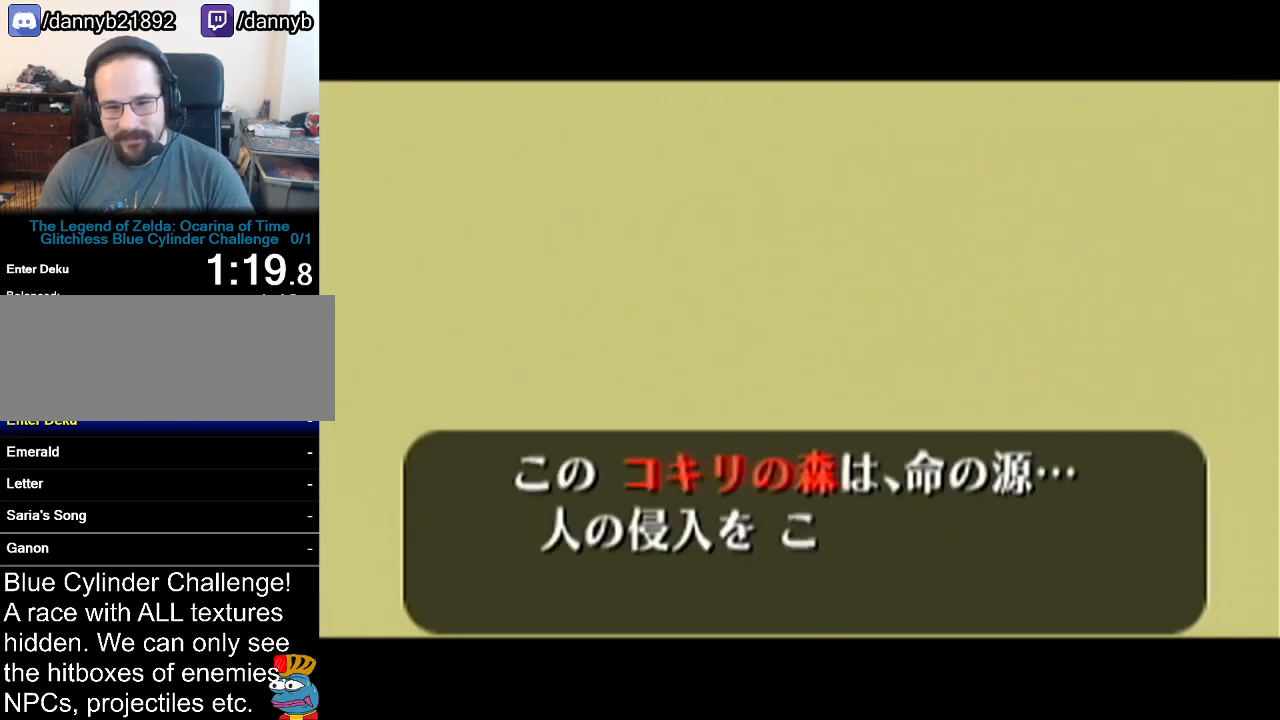
{"buttons": ["A", "Z"], "left_stick": "center", "events": [[50, "Z", "up"], [66, "A", "down"], [66, "B", "up"], [133, "A", "up"], [133, "B", "down"], [200, "B", "up"], [233, "A", "down"], [233, "Z", "down"], [250, "A", "up"], [250, "B", "down"], [250, "Z", "up"], [333, "B", "up"], [333, "Z", "down"], [350, "A", "down"], [383, "A", "up"], [383, "B", "down"], [383, "Z", "up"], [483, "A", "down"], [483, "B", "up"], [483, "Z", "down"]]}
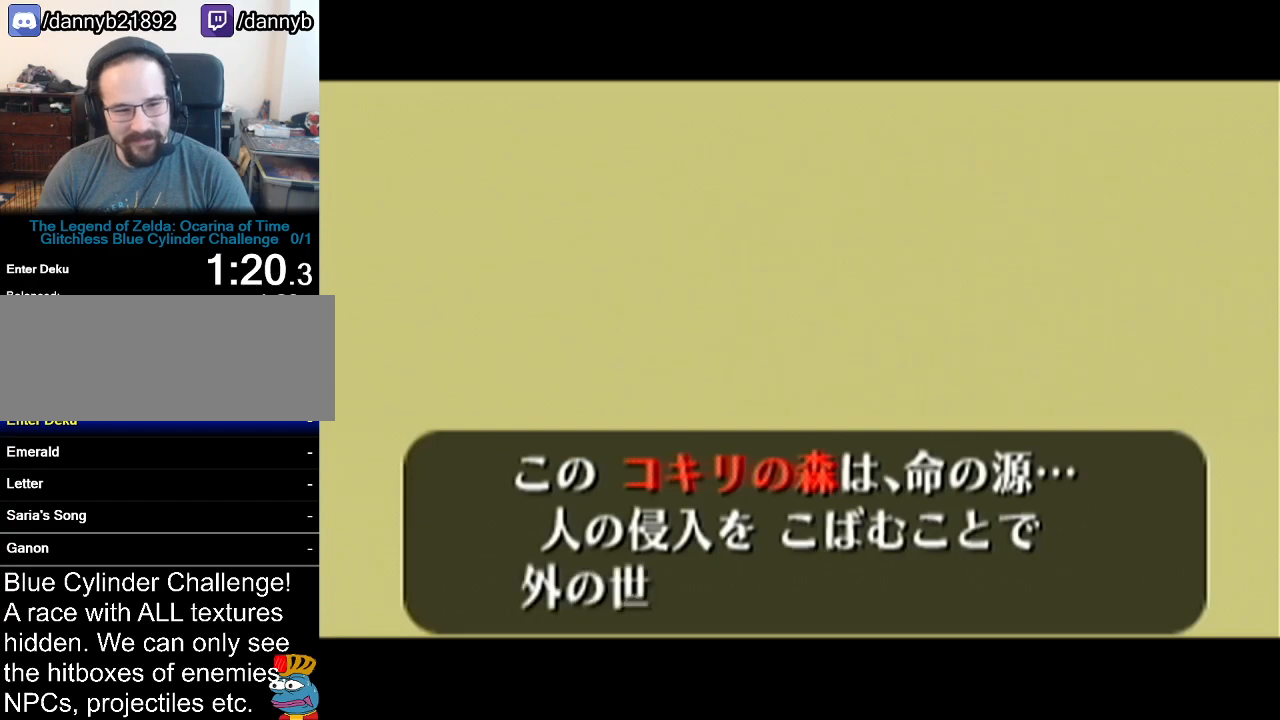
{"buttons": ["A", "Z"], "left_stick": "center", "events": [[17, "A", "up"], [17, "Z", "up"], [33, "B", "down"], [83, "B", "up"], [100, "A", "down"], [100, "Z", "down"], [167, "A", "up"], [167, "B", "down"], [167, "Z", "up"], [200, "B", "up"], [267, "A", "down"], [267, "Z", "down"], [284, "A", "up"], [284, "B", "down"], [284, "Z", "up"], [317, "B", "up"], [350, "A", "down"], [350, "Z", "down"], [384, "Z", "up"], [417, "A", "up"], [417, "B", "down"], [484, "A", "down"], [484, "B", "up"], [484, "Z", "down"]]}
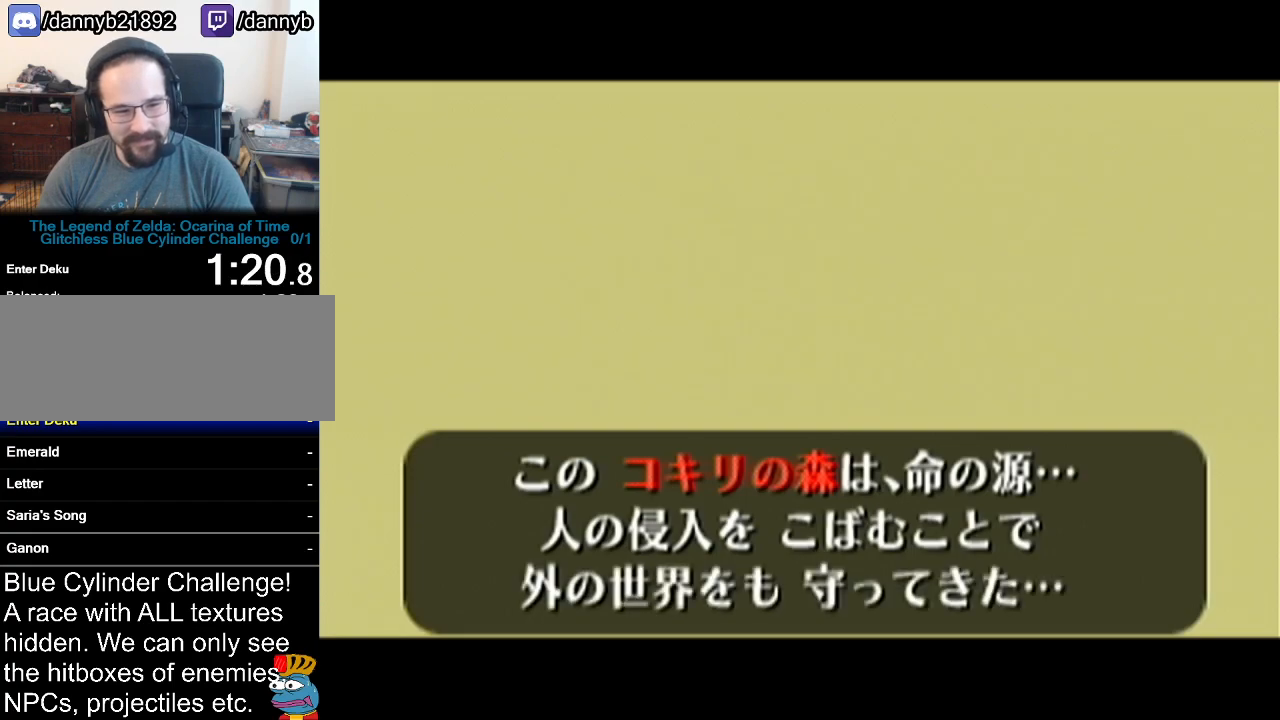
{"buttons": ["A"], "left_stick": "center", "events": [[33, "A", "up"], [33, "B", "down"], [33, "Z", "up"], [100, "A", "down"], [100, "B", "up"], [100, "Z", "down"], [166, "A", "up"], [166, "Z", "up"], [200, "B", "down"], [233, "B", "up"], [233, "Z", "down"], [250, "A", "down"], [283, "A", "up"], [283, "B", "down"], [283, "Z", "up"], [350, "B", "up"], [350, "Z", "down"], [383, "A", "down"], [417, "Z", "up"], [450, "A", "up"], [483, "B", "down"], [500, "A", "down"], [500, "B", "up"]]}
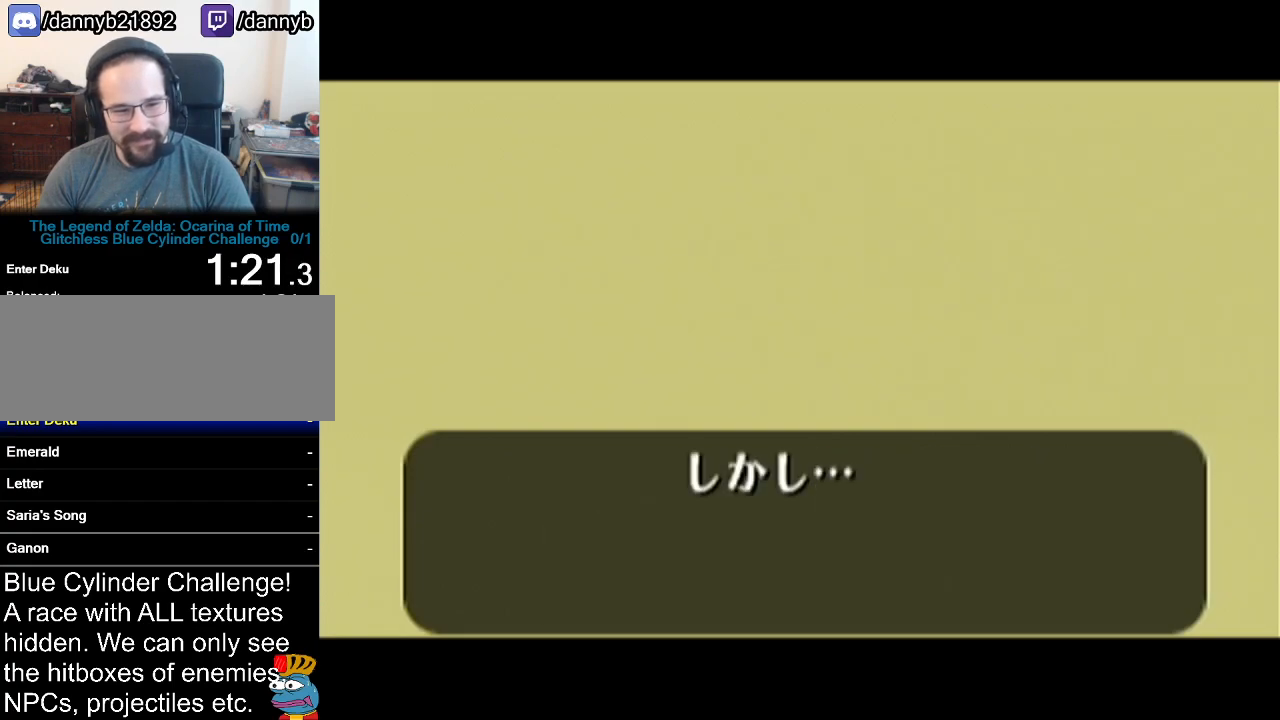
{"buttons": ["B"], "left_stick": "center", "events": [[33, "A", "up"], [167, "B", "down"], [234, "A", "down"], [234, "B", "up"], [284, "A", "up"], [284, "B", "down"], [384, "A", "down"], [384, "B", "up"], [451, "A", "up"], [451, "B", "down"]]}
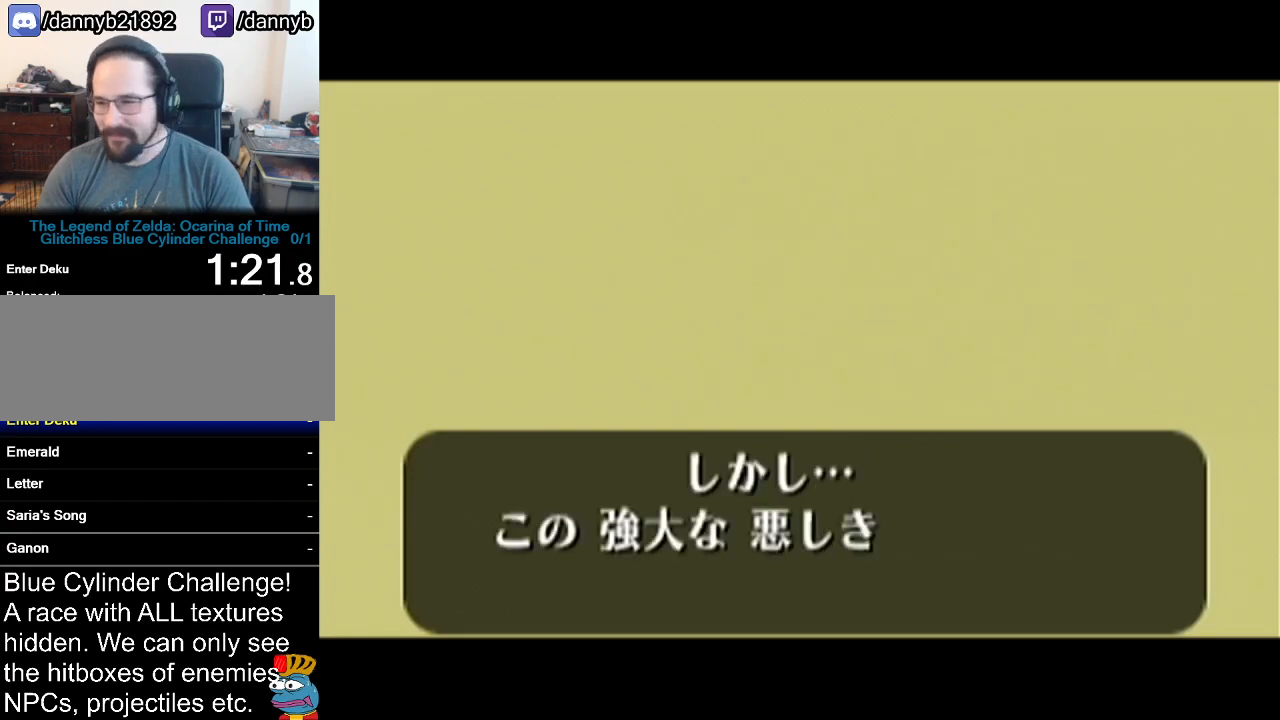
{"buttons": [], "left_stick": "center", "events": [[16, "A", "down"], [16, "B", "up"], [33, "A", "up"], [66, "B", "down"], [100, "B", "up"], [133, "A", "down"], [200, "A", "up"], [200, "B", "down"], [250, "A", "down"], [250, "B", "up"], [317, "A", "up"], [317, "B", "down"], [383, "B", "up"], [417, "A", "down"], [450, "A", "up"], [483, "B", "down"], [500, "B", "up"]]}
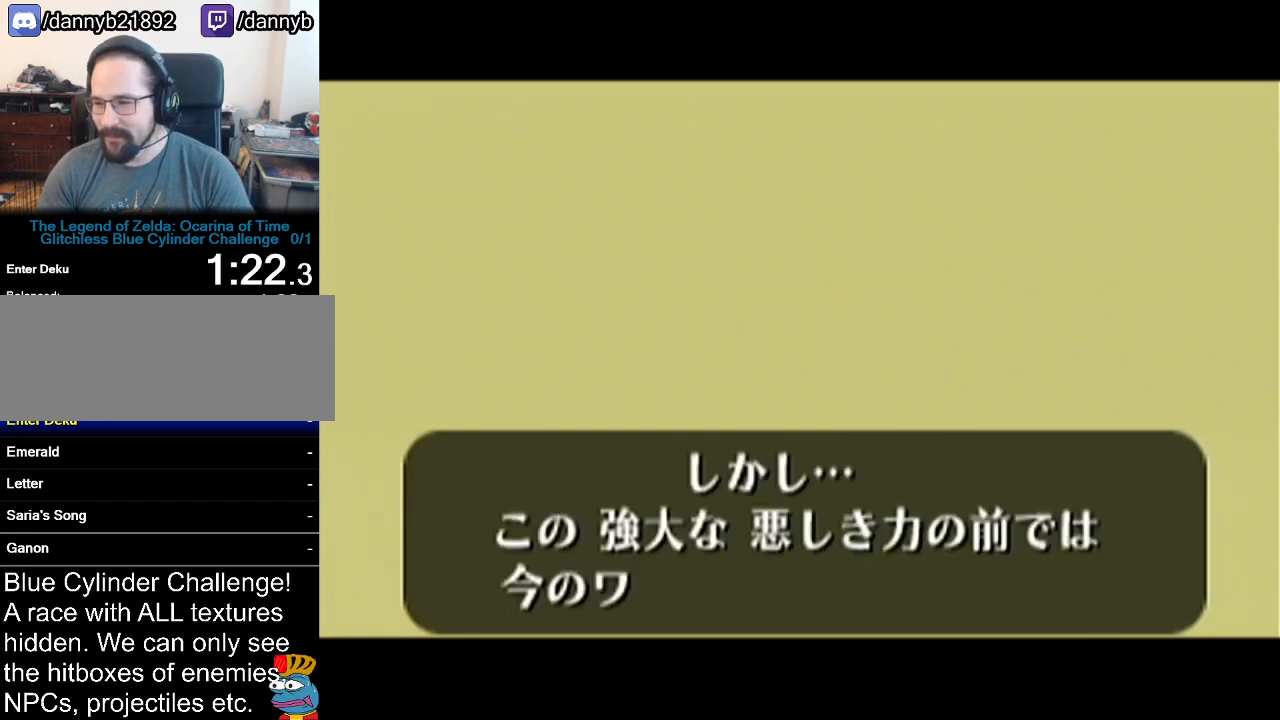
{"buttons": ["B"], "left_stick": "center", "events": [[33, "A", "down"], [67, "A", "up"], [67, "B", "down"], [167, "A", "down"], [167, "B", "up"], [200, "A", "up"], [234, "B", "down"], [284, "A", "down"], [284, "B", "up"], [317, "A", "up"], [350, "B", "down"], [417, "A", "down"], [417, "B", "up"], [467, "A", "up"], [467, "B", "down"]]}
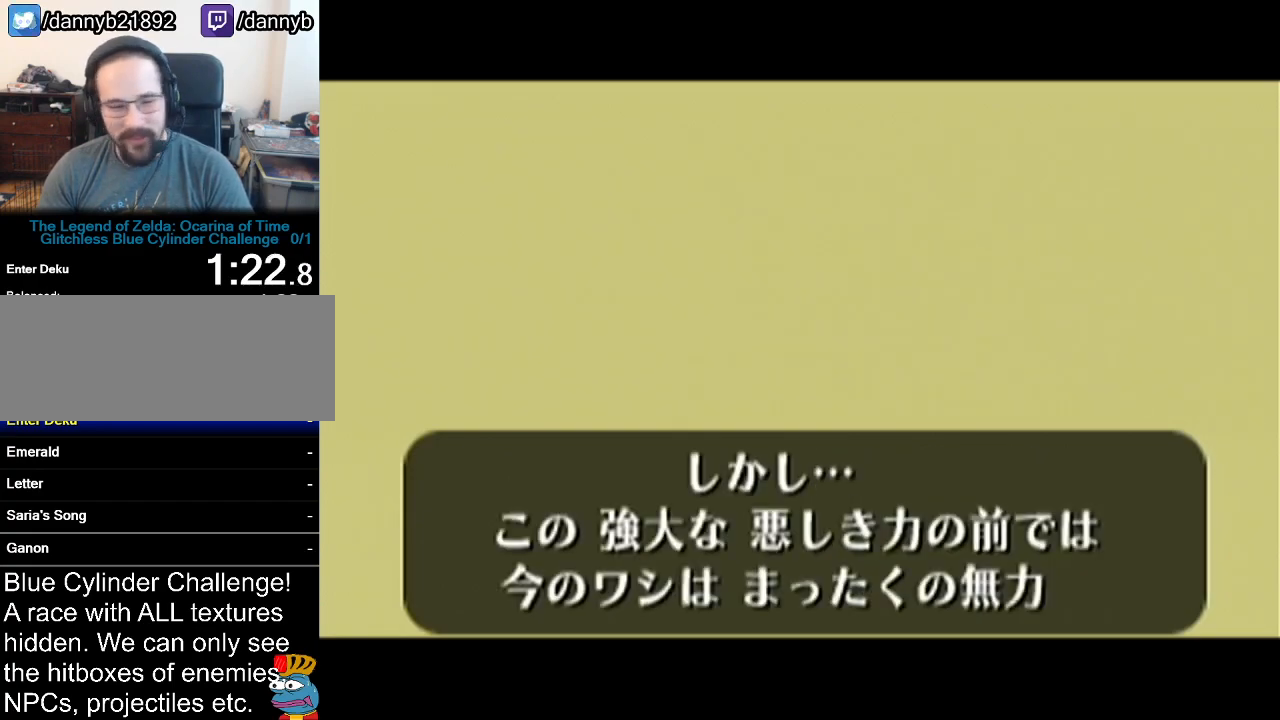
{"buttons": ["A"], "left_stick": "center", "events": [[33, "A", "down"], [33, "B", "up"], [100, "A", "up"], [100, "B", "down"], [166, "A", "down"], [166, "B", "up"], [216, "A", "up"], [216, "B", "down"], [250, "B", "up"], [283, "A", "down"], [350, "A", "up"], [383, "B", "down"], [450, "A", "down"], [450, "B", "up"]]}
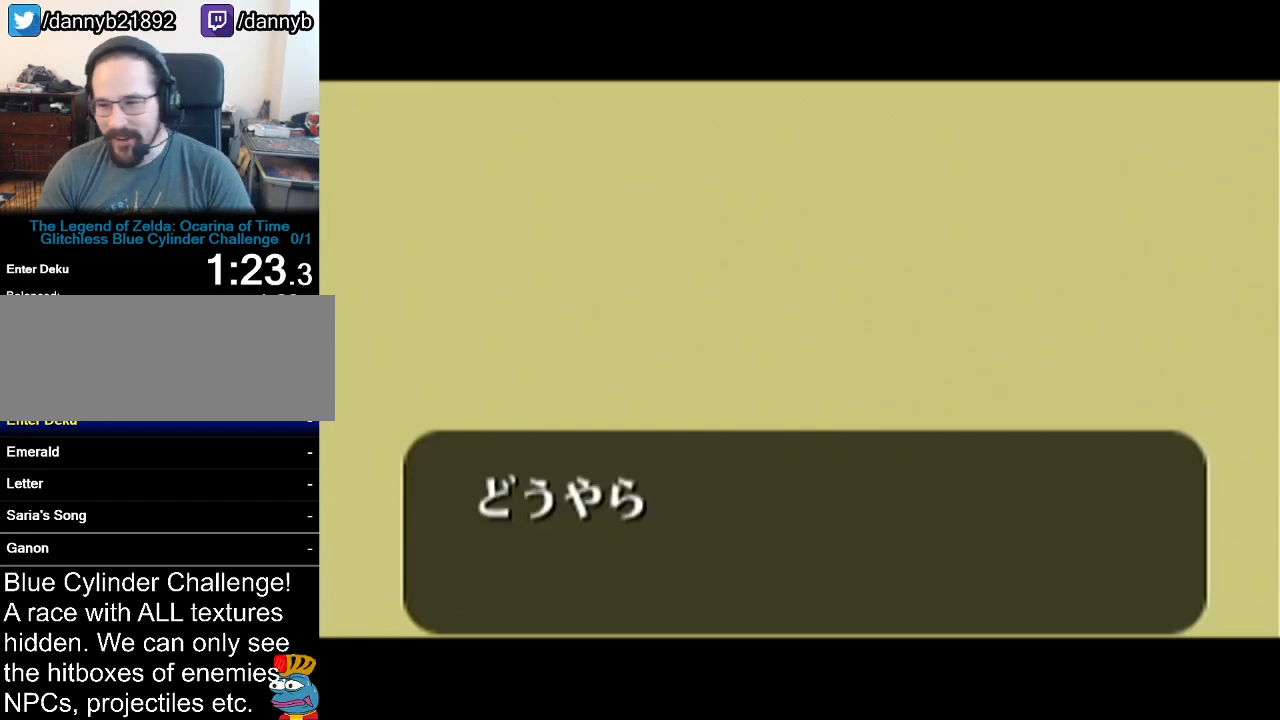
{"buttons": ["A"], "left_stick": "center", "events": [[17, "A", "up"], [17, "B", "down"], [67, "A", "down"], [67, "B", "up"], [134, "A", "up"], [134, "B", "down"], [200, "A", "down"], [200, "B", "up"], [267, "A", "up"], [284, "B", "down"], [350, "A", "down"], [350, "B", "up"], [417, "A", "up"], [451, "B", "down"], [467, "B", "up"], [501, "A", "down"]]}
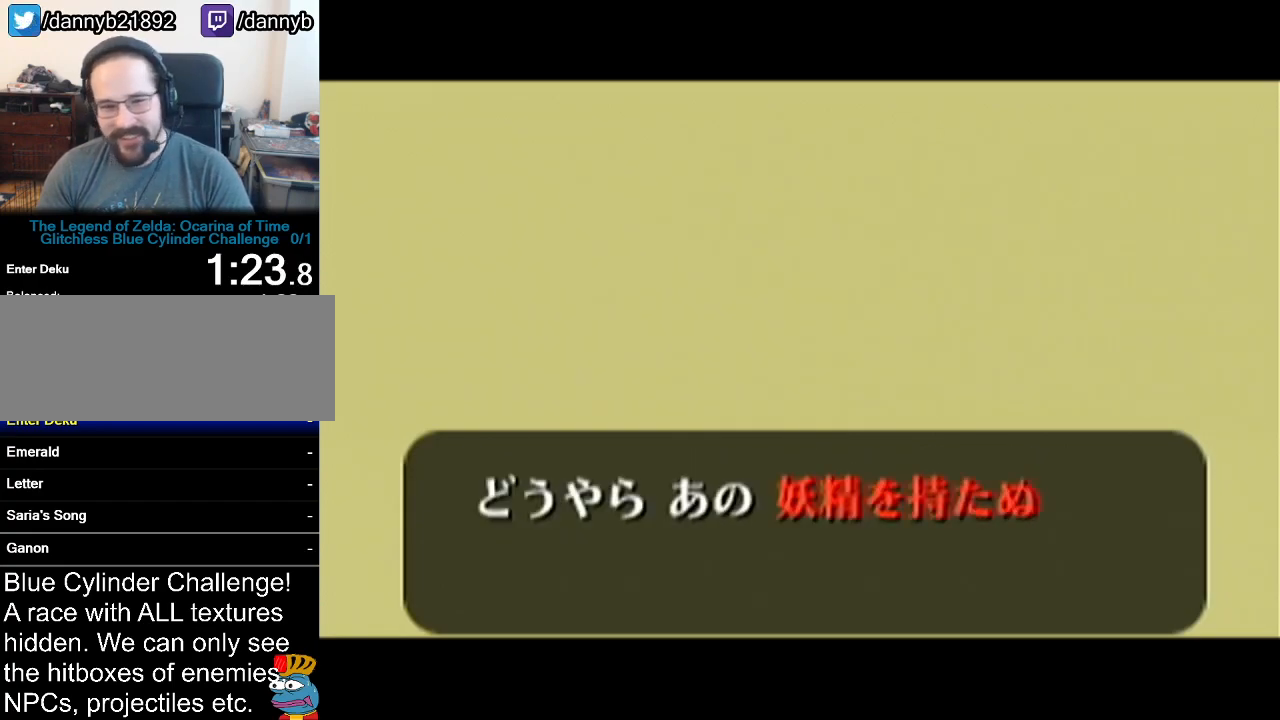
{"buttons": ["B"], "left_stick": "center", "events": [[33, "A", "up"], [66, "B", "down"], [100, "A", "down"], [100, "B", "up"], [166, "A", "up"], [166, "B", "down"], [233, "B", "up"], [250, "A", "down"], [283, "A", "up"], [317, "B", "down"], [383, "B", "up"], [417, "A", "down"], [433, "A", "up"], [433, "B", "down"]]}
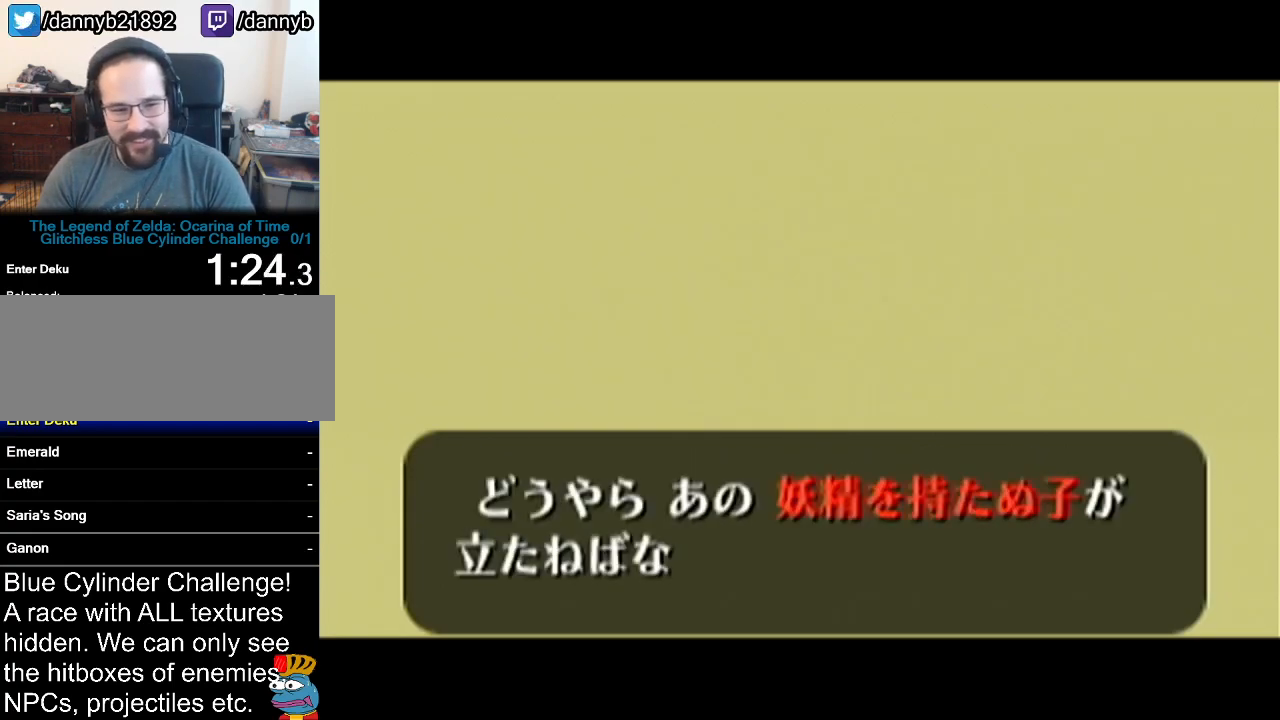
{"buttons": ["B"], "left_stick": "center", "events": [[34, "B", "up"], [50, "A", "down"], [117, "A", "up"], [117, "B", "down"], [151, "B", "up"], [184, "A", "down"], [234, "A", "up"], [234, "B", "down"], [301, "A", "down"], [301, "B", "up"], [367, "A", "up"], [401, "B", "down"], [434, "B", "up"], [451, "A", "down"], [484, "A", "up"], [484, "B", "down"]]}
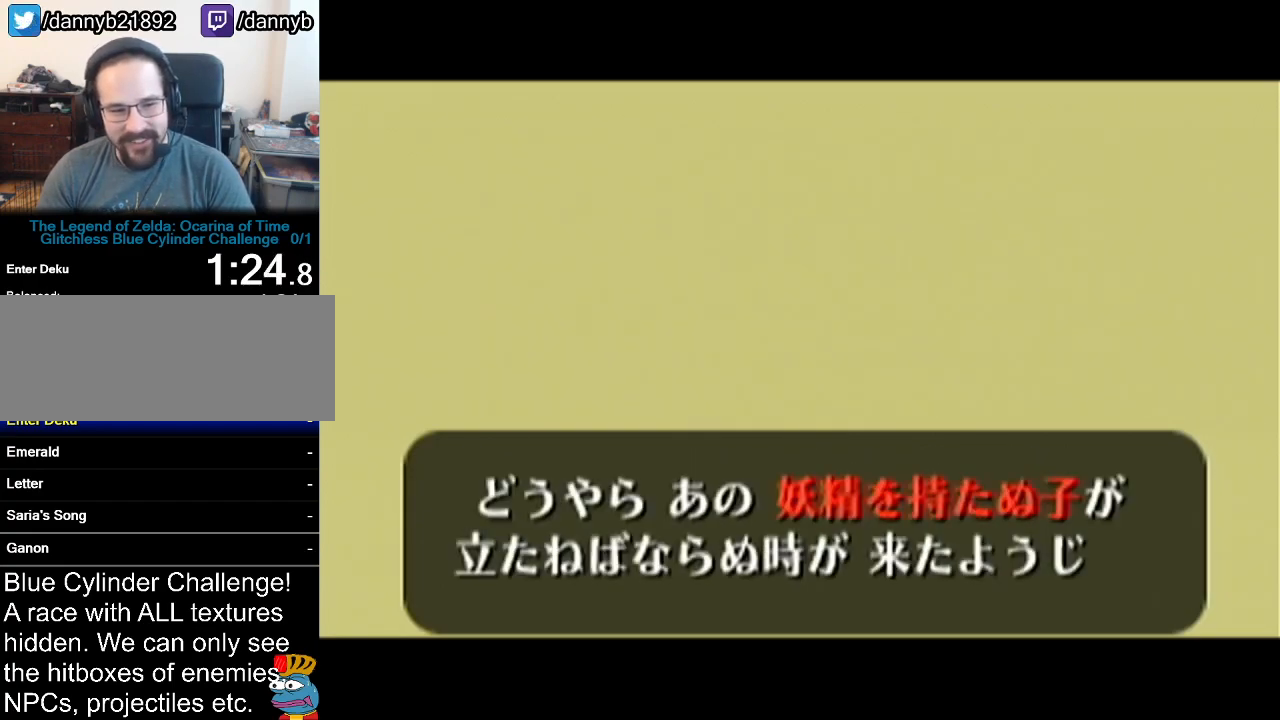
{"buttons": [], "left_stick": "center", "events": [[50, "A", "down"], [50, "B", "up"], [150, "A", "up"], [150, "B", "down"], [217, "A", "down"], [217, "B", "up"], [217, "Z", "down"], [233, "A", "up"], [267, "B", "down"], [267, "Z", "up"], [300, "B", "up"], [300, "Z", "down"], [334, "A", "down"], [400, "A", "up"], [400, "B", "down"], [400, "Z", "up"], [434, "B", "up"], [434, "Z", "down"], [467, "A", "down"], [484, "A", "up"], [484, "Z", "up"]]}
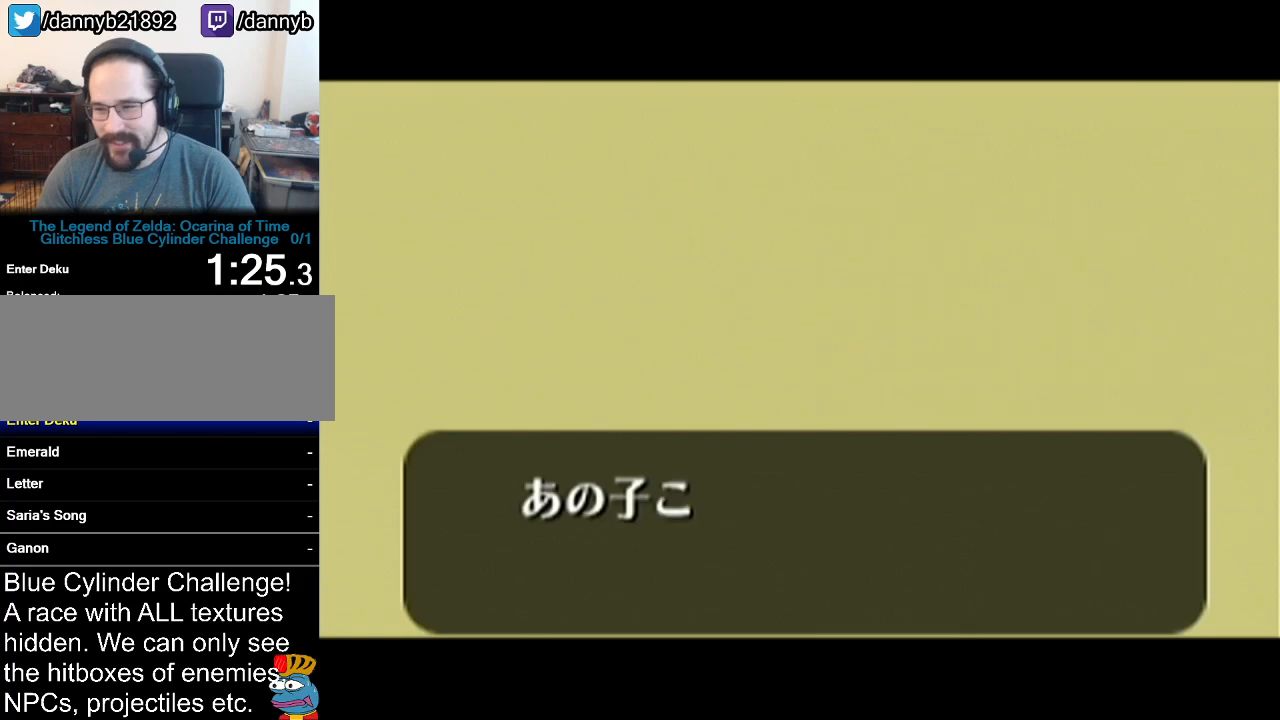
{"buttons": ["A"], "left_stick": "center", "events": [[17, "B", "down"], [50, "B", "up"], [84, "A", "down"], [151, "A", "up"], [151, "B", "down"], [201, "A", "down"], [201, "B", "up"], [267, "A", "up"], [267, "B", "down"], [367, "A", "down"], [367, "B", "up"], [401, "A", "up"], [401, "B", "down"], [468, "A", "down"], [468, "B", "up"]]}
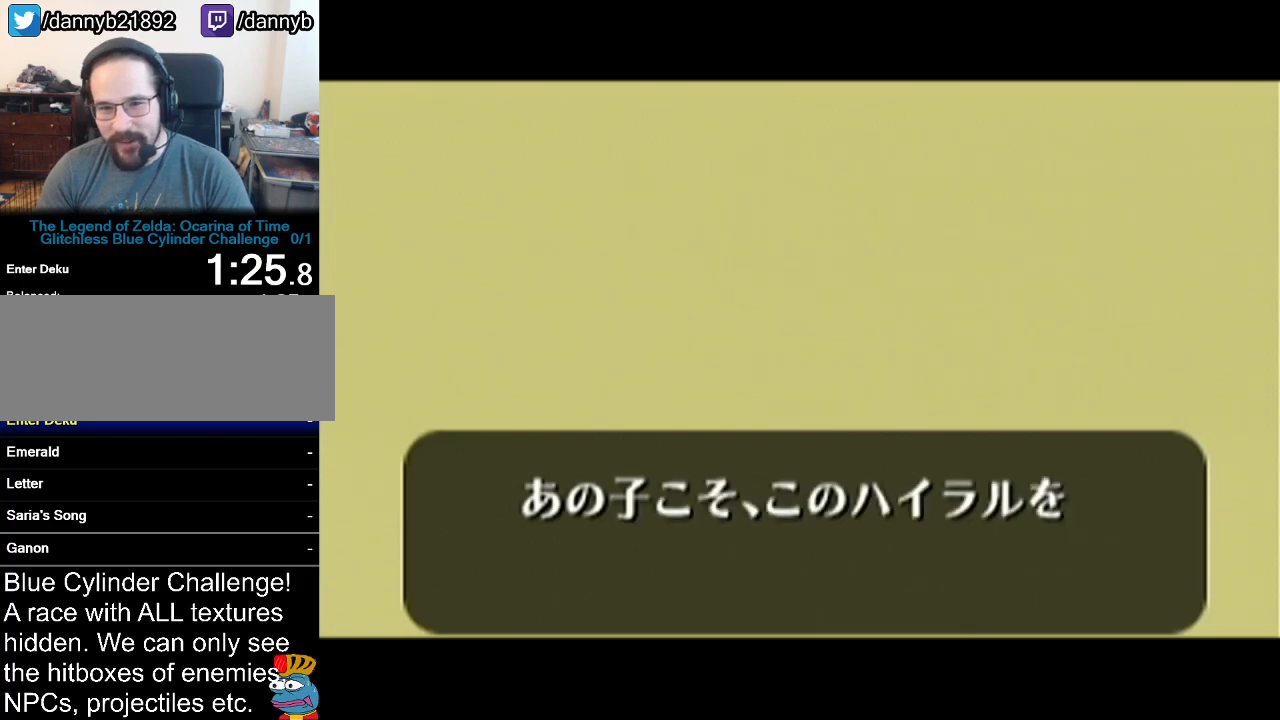
{"buttons": ["A"], "left_stick": "center", "events": [[33, "A", "up"], [33, "B", "down"], [117, "A", "down"], [117, "B", "up"], [150, "A", "up"], [183, "B", "down"], [233, "A", "down"], [233, "B", "up"], [267, "A", "up"], [300, "B", "down"], [334, "A", "down"], [334, "B", "up"], [400, "A", "up"], [400, "B", "down"], [450, "A", "down"], [450, "B", "up"]]}
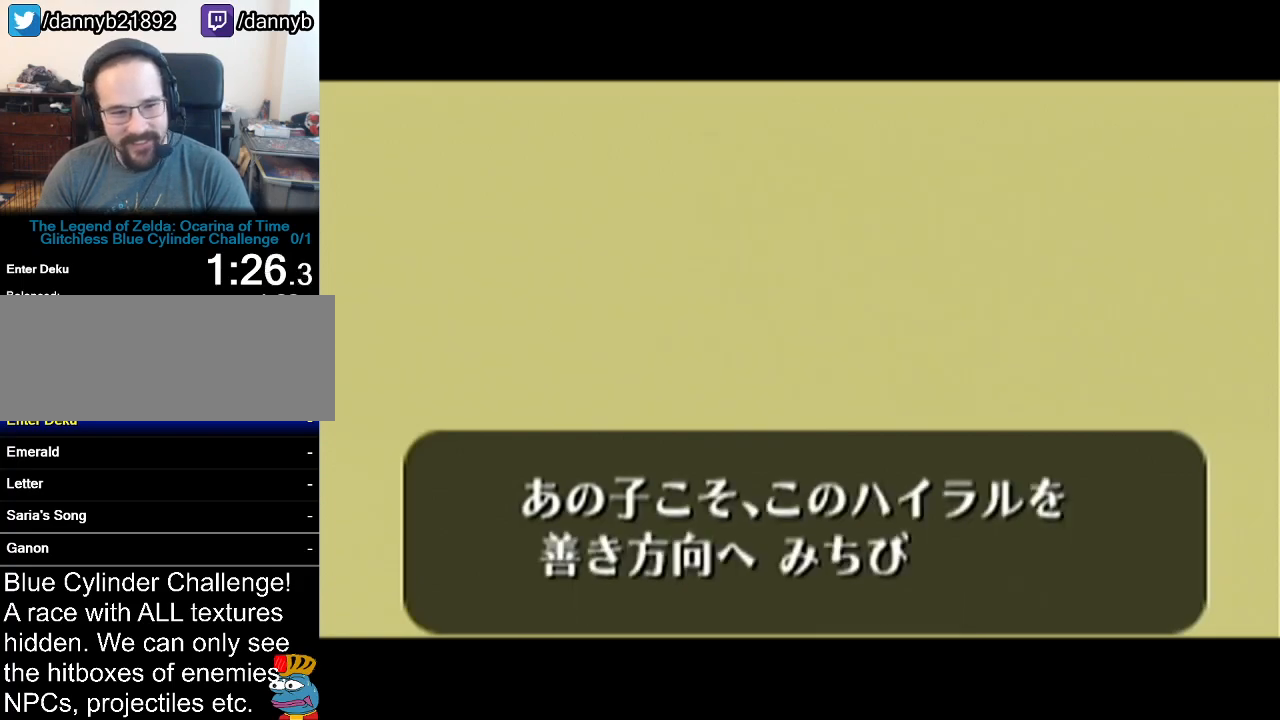
{"buttons": ["A"], "left_stick": "center", "events": [[17, "A", "up"], [17, "B", "down"], [84, "A", "down"], [84, "B", "up"], [151, "A", "up"], [184, "B", "down"], [217, "B", "up"], [234, "A", "down"], [267, "A", "up"], [301, "B", "down"], [367, "A", "down"], [367, "B", "up"], [401, "A", "up"], [417, "B", "down"], [468, "A", "down"], [468, "B", "up"]]}
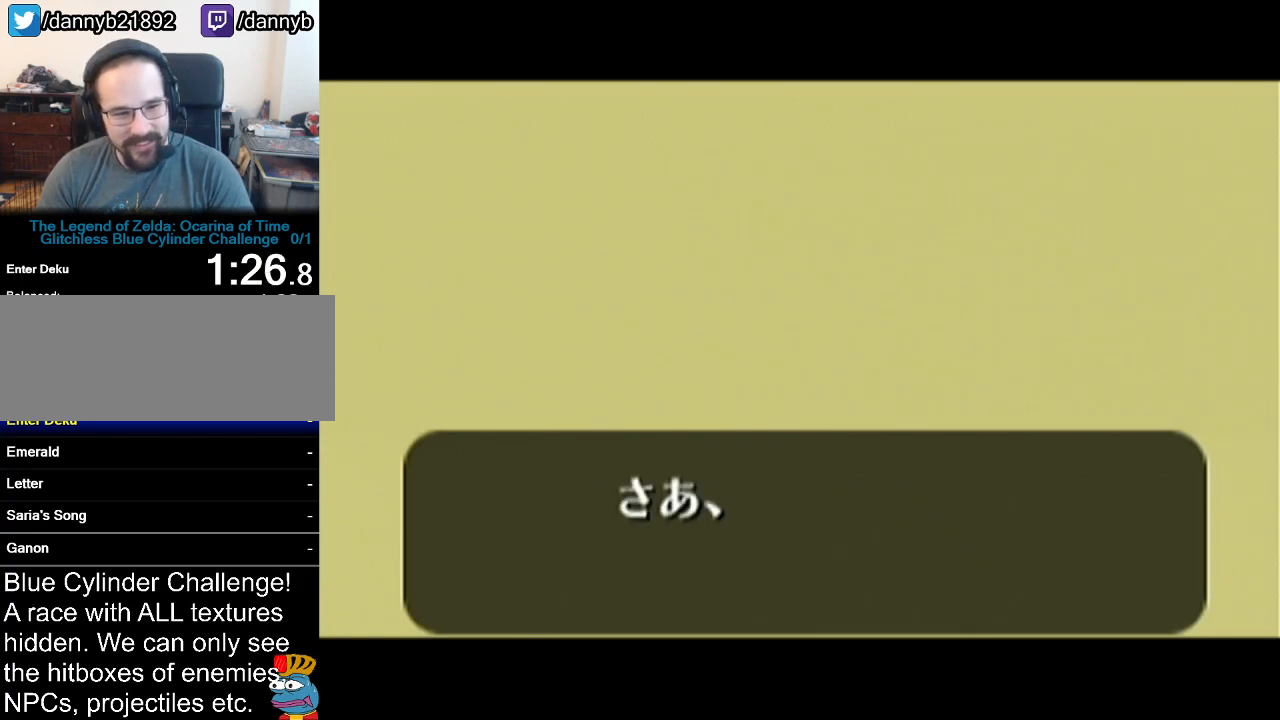
{"buttons": ["B"], "left_stick": "center", "events": [[17, "A", "up"], [17, "B", "down"], [83, "B", "up"], [117, "A", "down"], [167, "A", "up"], [167, "B", "down"], [233, "A", "down"], [233, "B", "up"], [300, "A", "up"], [334, "B", "down"], [400, "A", "down"], [400, "B", "up"], [434, "A", "up"], [467, "B", "down"]]}
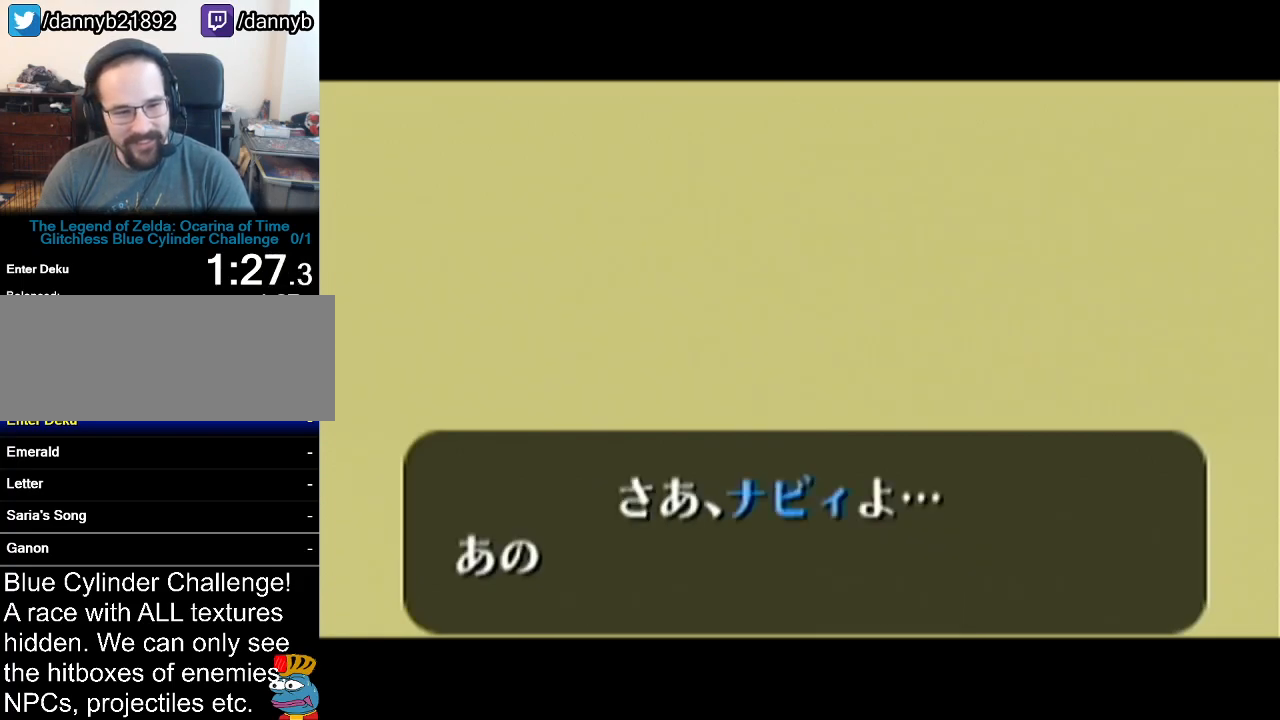
{"buttons": ["B"], "left_stick": "center", "events": [[17, "A", "down"], [17, "B", "up"], [84, "A", "up"], [84, "B", "down"], [151, "B", "up"], [167, "A", "down"], [201, "A", "up"], [201, "B", "down"], [267, "B", "up"], [301, "A", "down"], [334, "A", "up"], [334, "B", "down"], [417, "A", "down"], [417, "B", "up"], [484, "A", "up"], [484, "B", "down"]]}
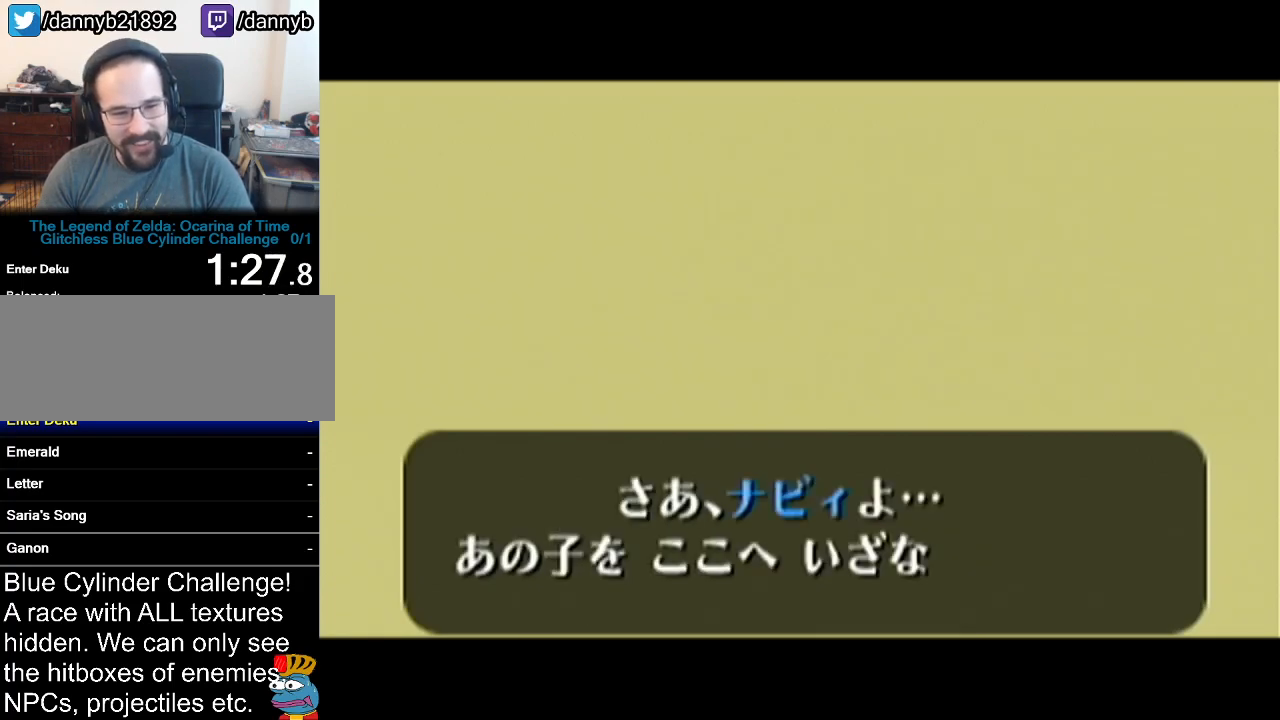
{"buttons": ["B"], "left_stick": "center", "events": [[50, "A", "down"], [50, "B", "up"], [83, "A", "up"], [117, "B", "down"], [183, "A", "down"], [183, "B", "up"], [217, "A", "up"], [233, "B", "down"], [300, "A", "down"], [300, "B", "up"], [367, "A", "up"], [367, "B", "down"], [384, "B", "up"], [417, "A", "down"], [467, "A", "up"], [484, "B", "down"]]}
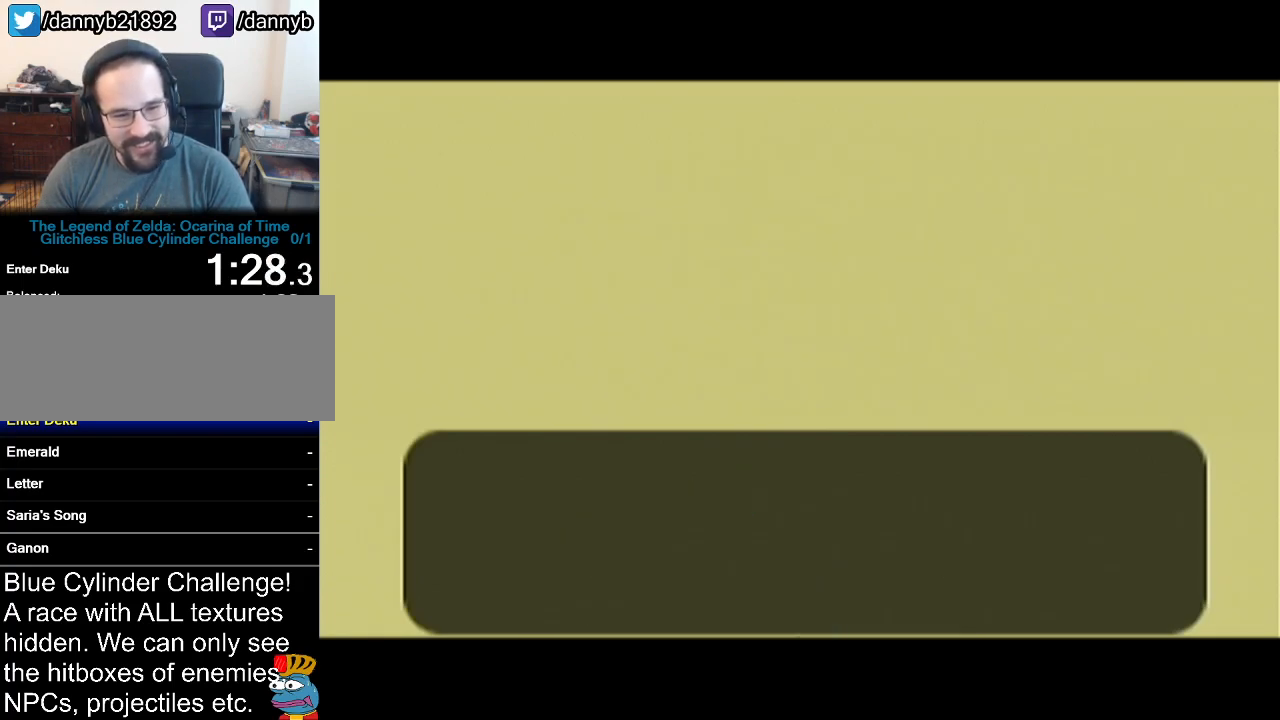
{"buttons": ["B"], "left_stick": "center", "events": [[50, "A", "down"], [50, "B", "up"], [84, "A", "up"], [84, "B", "down"], [167, "A", "down"], [167, "B", "up"], [201, "A", "up"], [234, "B", "down"], [301, "A", "down"], [301, "B", "up"], [367, "A", "up"], [367, "B", "down"], [417, "A", "down"], [417, "B", "up"], [484, "A", "up"], [484, "B", "down"]]}
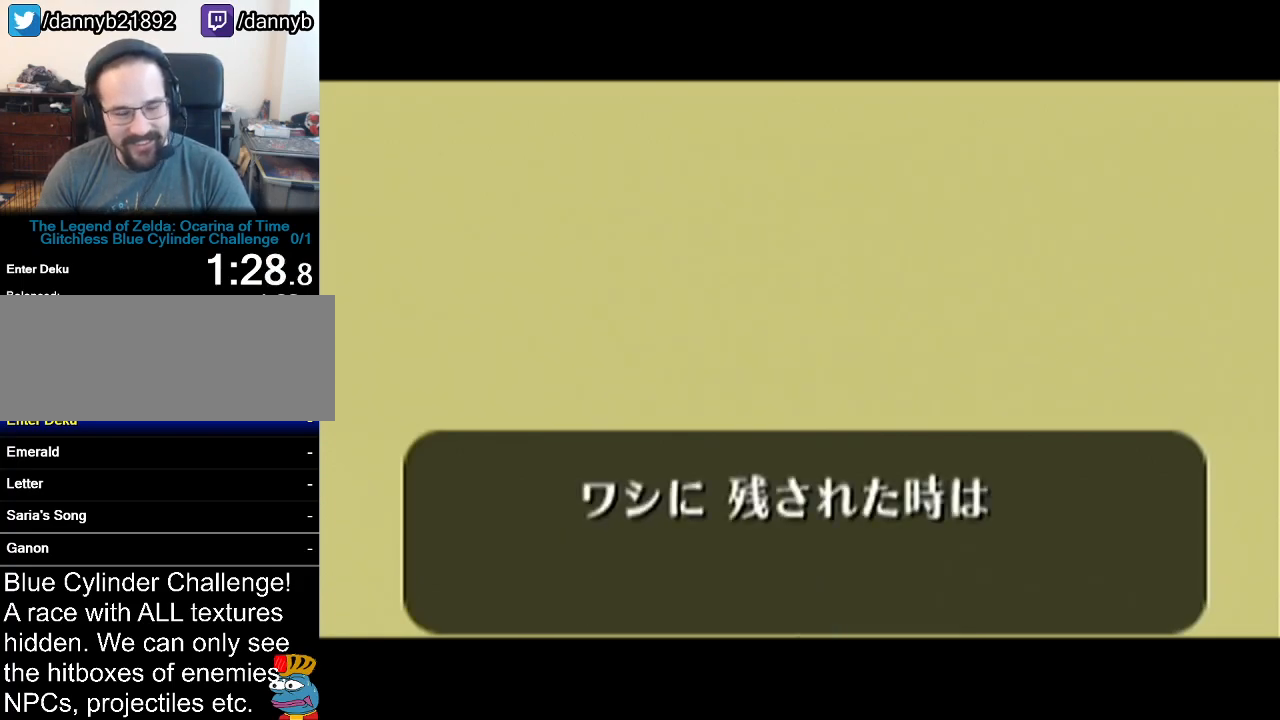
{"buttons": ["B"], "left_stick": "center", "events": [[50, "B", "up"], [83, "A", "down"], [117, "A", "up"], [133, "B", "down"], [167, "B", "up"], [217, "A", "down"], [233, "A", "up"], [233, "B", "down"], [300, "A", "down"], [300, "B", "up"], [334, "A", "up"], [367, "B", "down"], [417, "A", "down"], [417, "B", "up"], [450, "A", "up"], [450, "B", "down"]]}
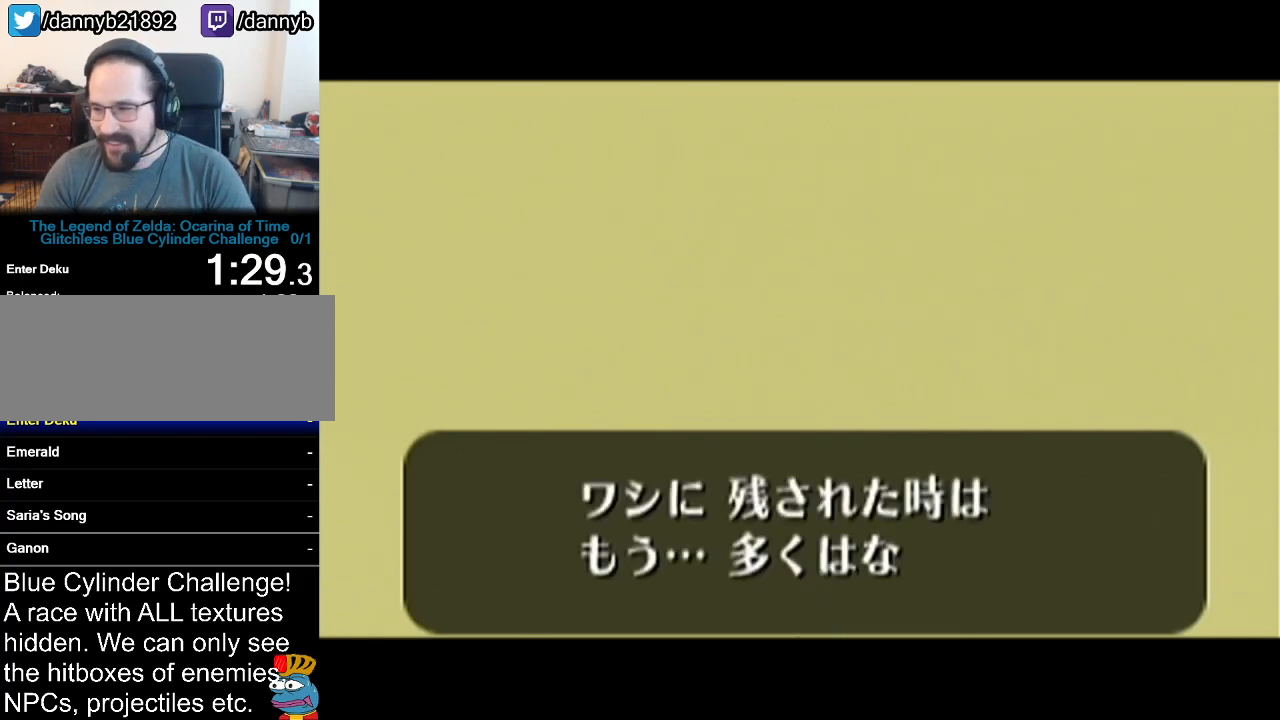
{"buttons": ["B"], "left_stick": "center", "events": [[50, "A", "down"], [50, "B", "up"], [84, "A", "up"], [117, "B", "down"], [134, "B", "up"], [167, "A", "down"], [217, "A", "up"], [217, "B", "down"], [267, "B", "up"], [301, "A", "down"], [334, "A", "up"], [367, "B", "down"], [401, "B", "up"], [417, "A", "down"], [468, "A", "up"], [468, "B", "down"]]}
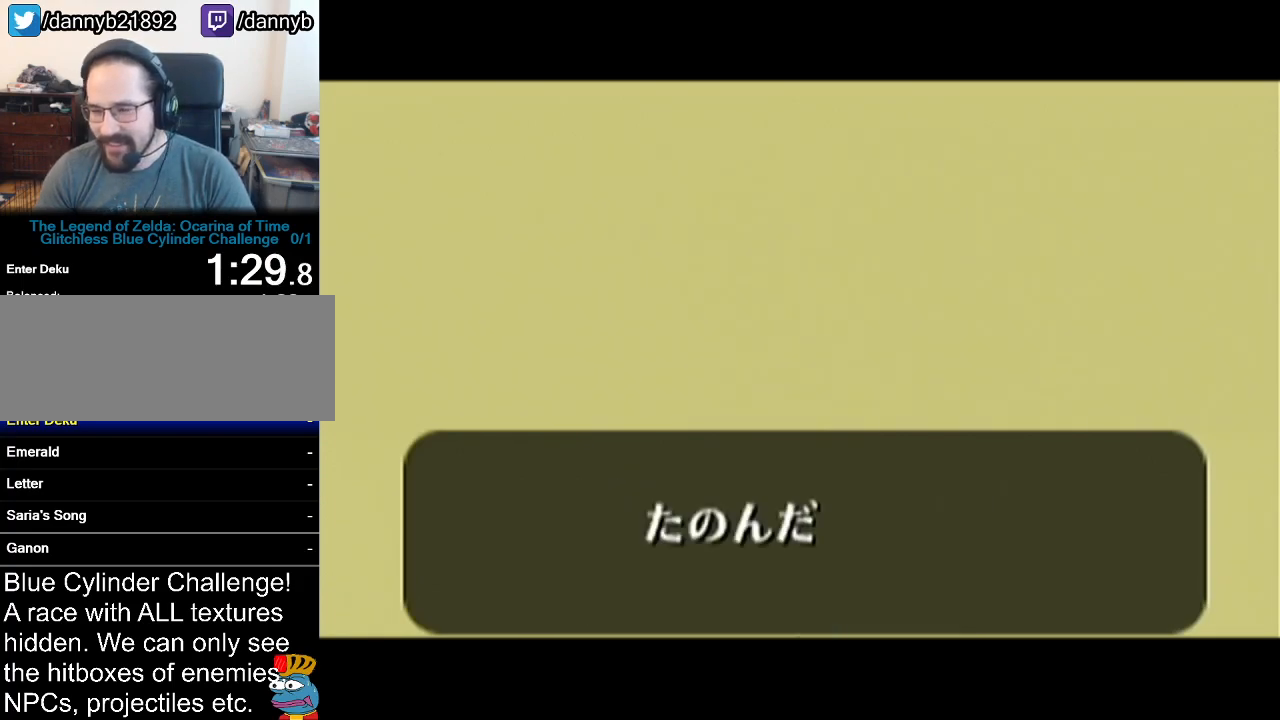
{"buttons": [], "left_stick": "center", "events": [[17, "B", "up"], [50, "A", "down"], [83, "A", "up"], [117, "B", "down"], [133, "A", "down"], [133, "B", "up"], [200, "A", "up"]]}